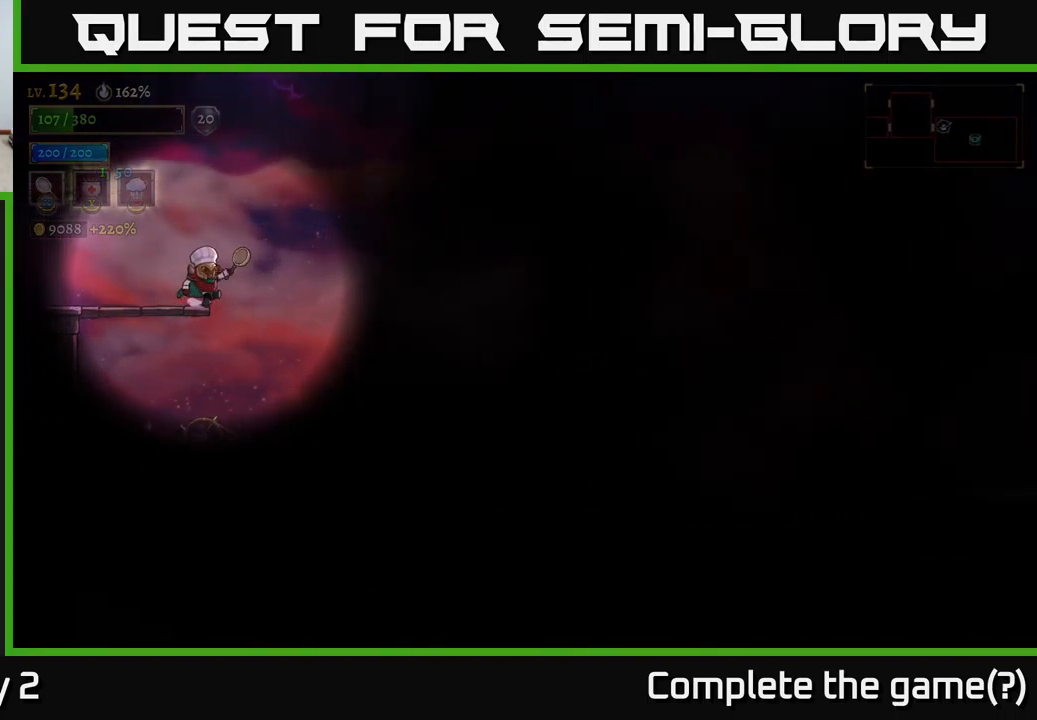
Gameplay with a controller (Xbox layout); each line is a JSON object with the inputs held at the frame after it. "events" lists button and stick changes between this image and that frame as [ms after this image, input, new state], when the widget could be followed in between.
{"buttons": [], "left_stick": "right", "right_stick": "center", "events": [[200, "L1", "down"], [367, "L1", "up"]]}
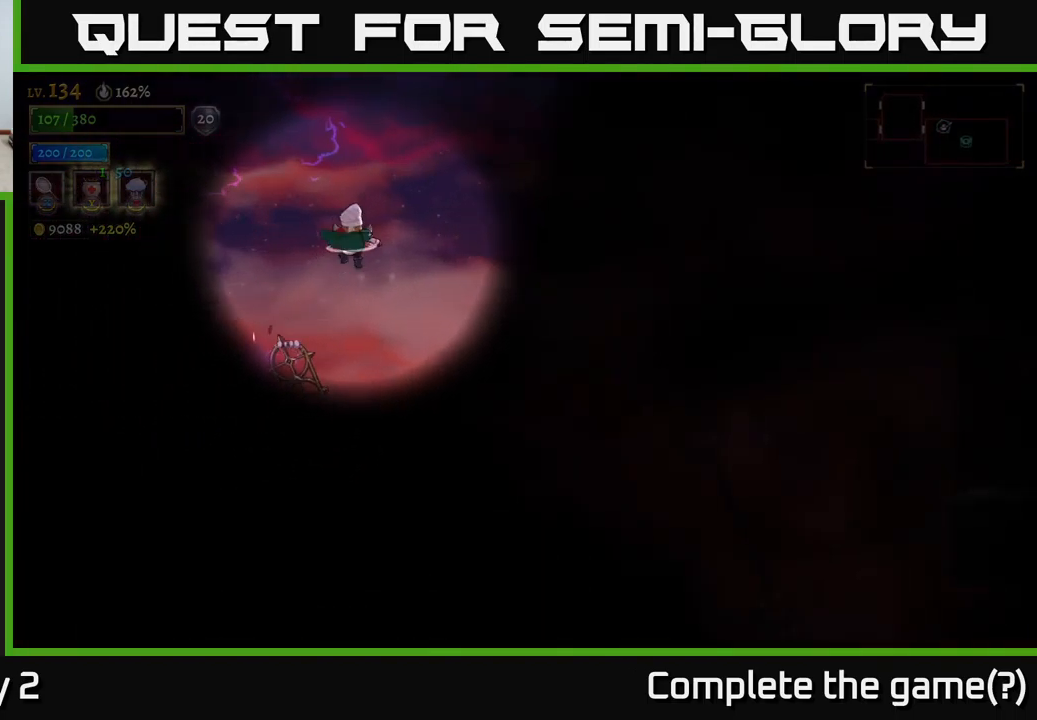
{"buttons": [], "left_stick": "right", "right_stick": "center", "events": [[83, "left_stick", "center"], [350, "left_stick", "right"]]}
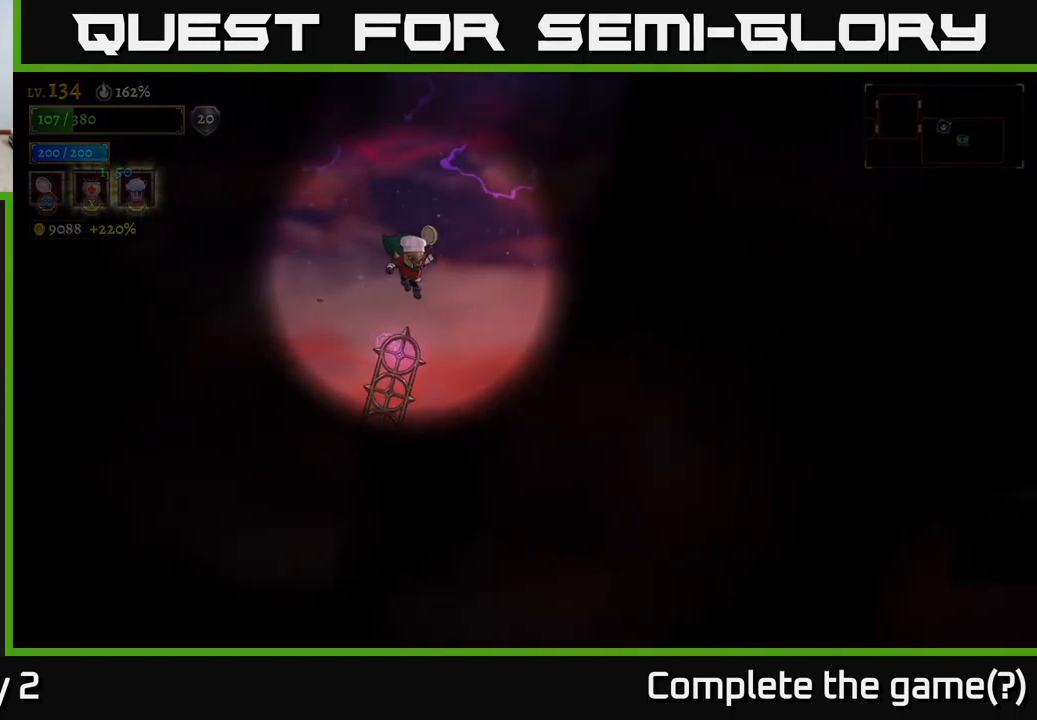
{"buttons": [], "left_stick": "left", "right_stick": "center", "events": [[67, "L1", "down"], [217, "L1", "up"], [317, "left_stick", "center"], [367, "left_stick", "left"]]}
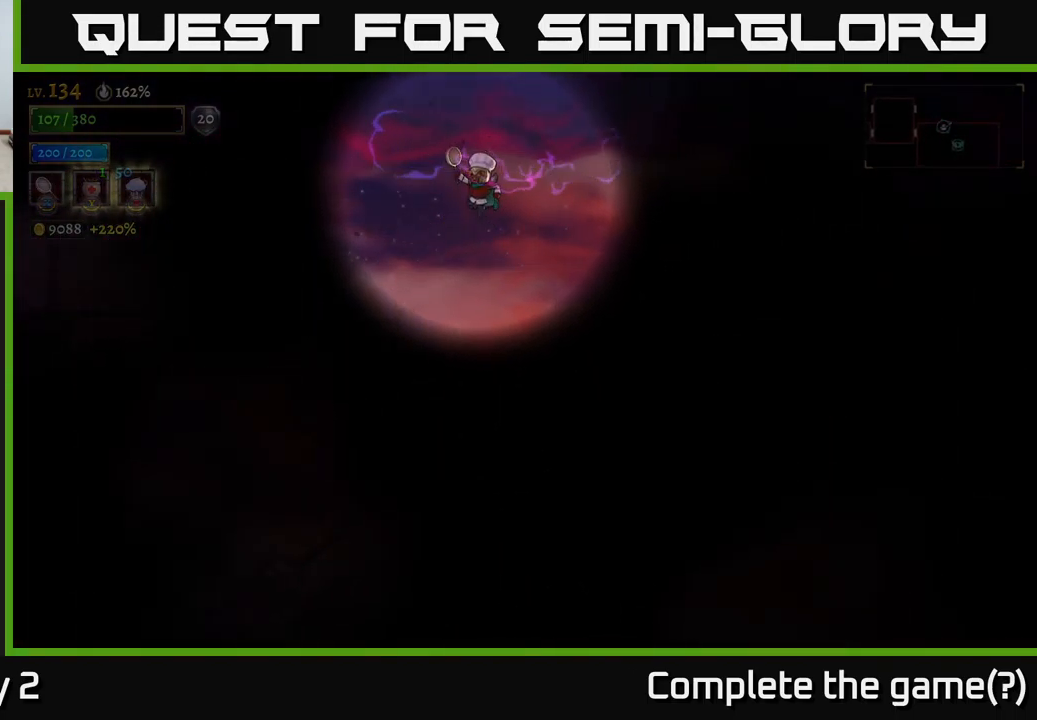
{"buttons": [], "left_stick": "center", "right_stick": "center", "events": [[67, "left_stick", "right"], [333, "left_stick", "center"]]}
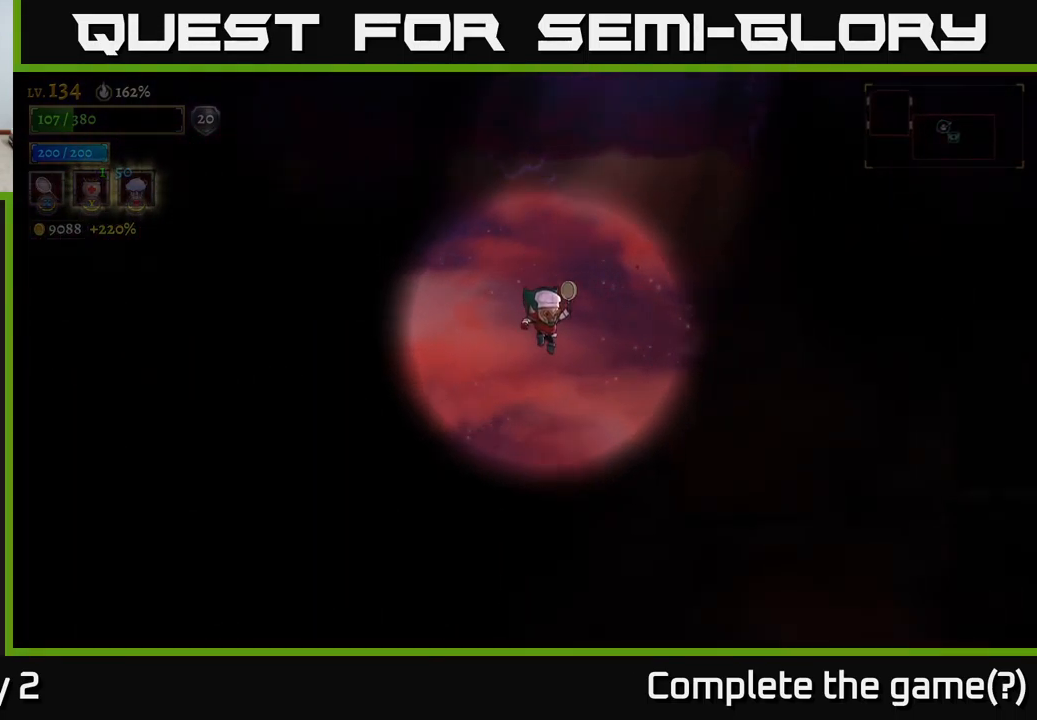
{"buttons": [], "left_stick": "center", "right_stick": "center", "events": [[33, "L1", "down"], [33, "left_stick", "right"], [300, "L1", "up"], [417, "left_stick", "center"]]}
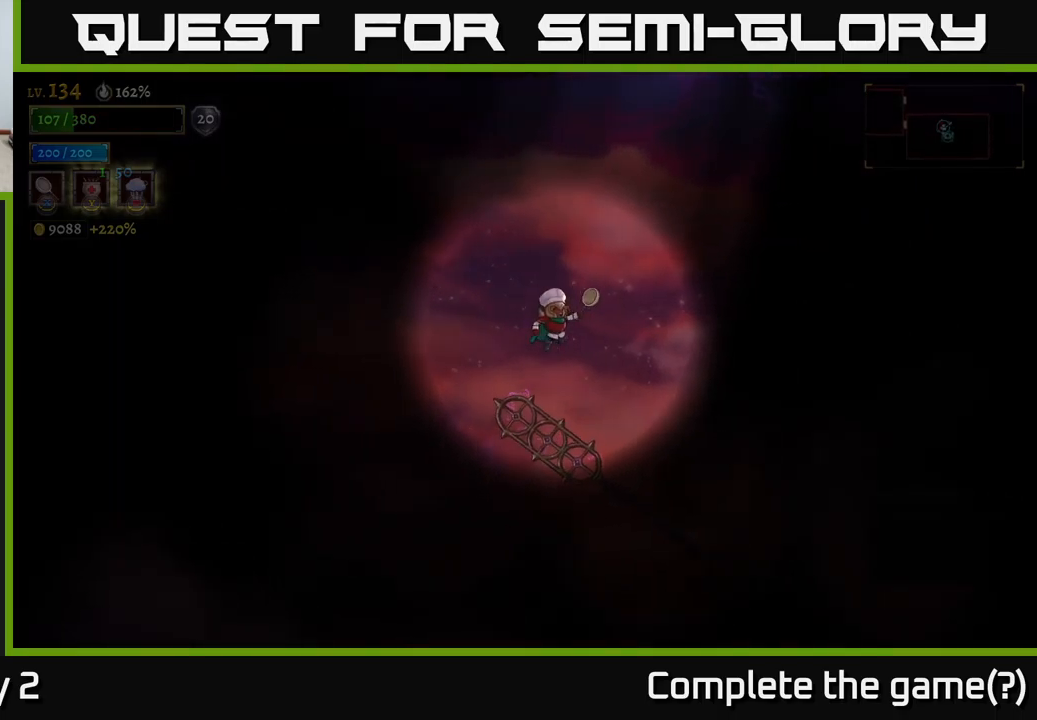
{"buttons": [], "left_stick": "right", "right_stick": "center", "events": [[17, "left_stick", "right"], [250, "L1", "down"], [417, "L1", "up"]]}
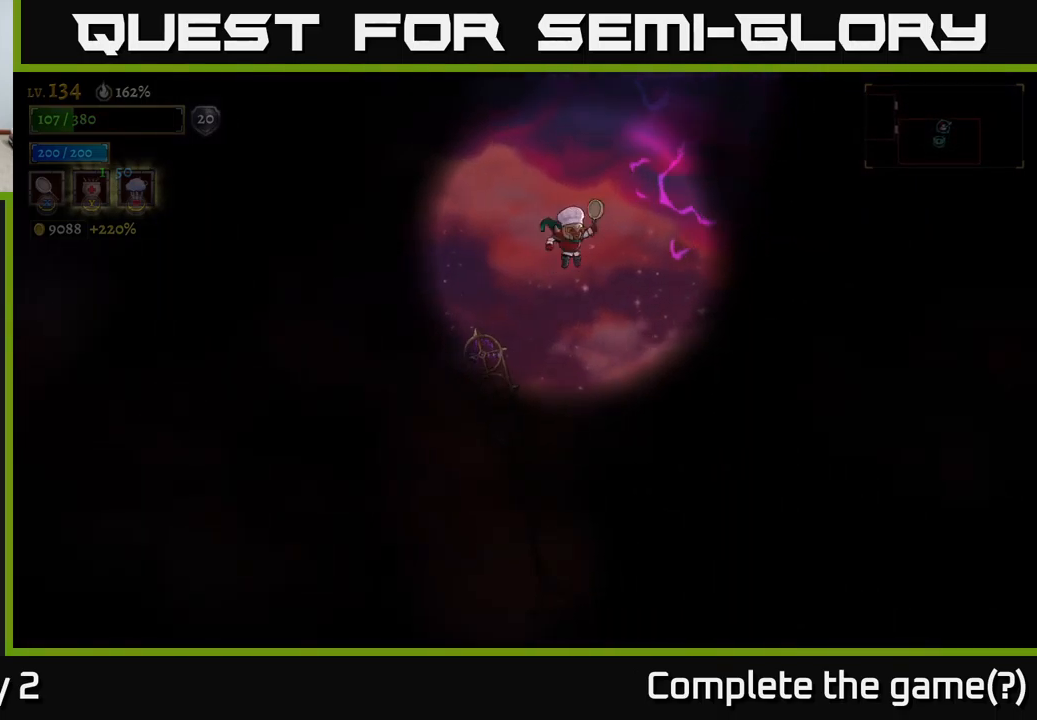
{"buttons": [], "left_stick": "right", "right_stick": "center", "events": [[234, "left_stick", "center"], [334, "left_stick", "right"]]}
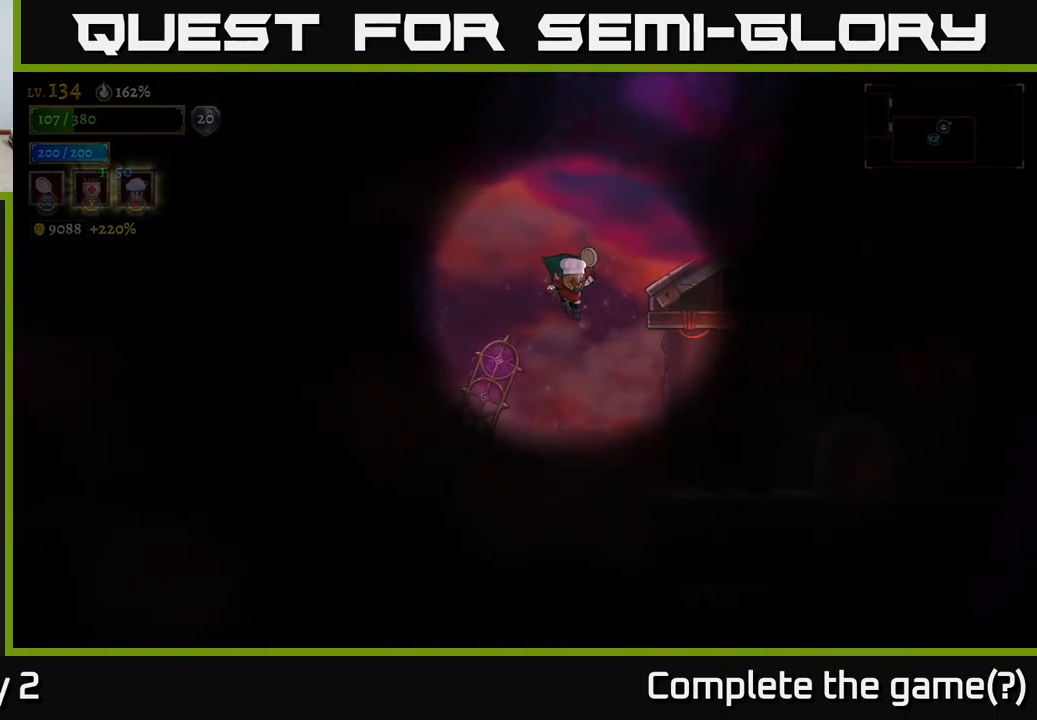
{"buttons": [], "left_stick": "right", "right_stick": "center", "events": [[300, "A", "down"], [417, "A", "up"]]}
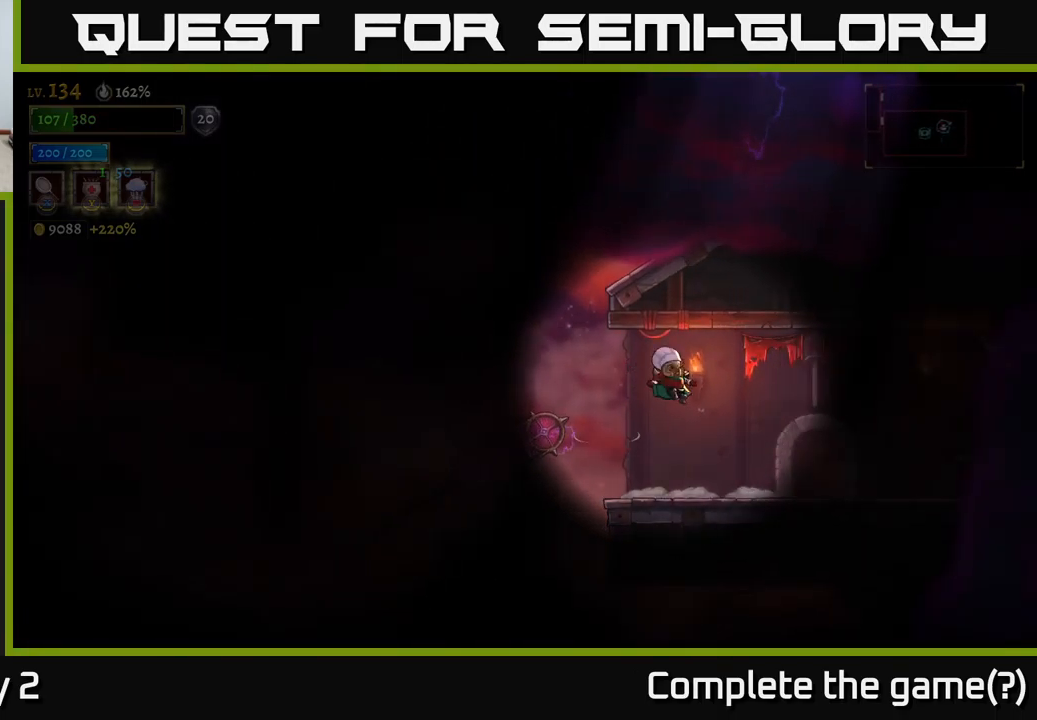
{"buttons": ["R1"], "left_stick": "right", "right_stick": "center", "events": [[500, "R1", "down"]]}
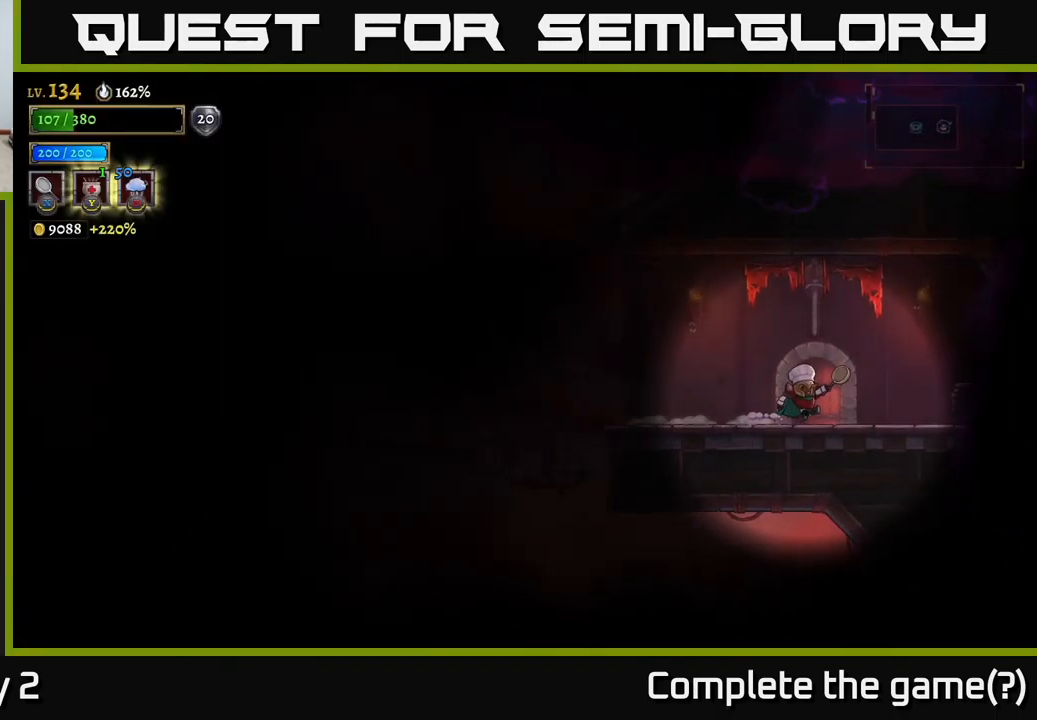
{"buttons": [], "left_stick": "center", "right_stick": "center", "events": [[100, "R1", "up"], [100, "left_stick", "center"]]}
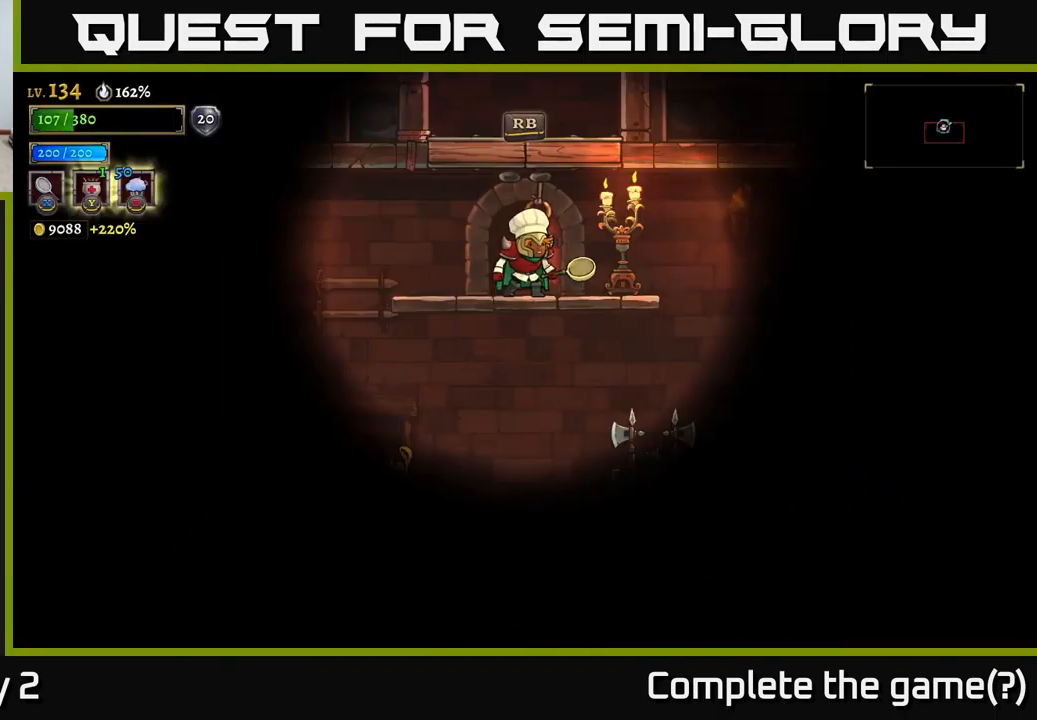
{"buttons": [], "left_stick": "center", "right_stick": "center", "events": [[234, "left_stick", "left"], [434, "left_stick", "center"]]}
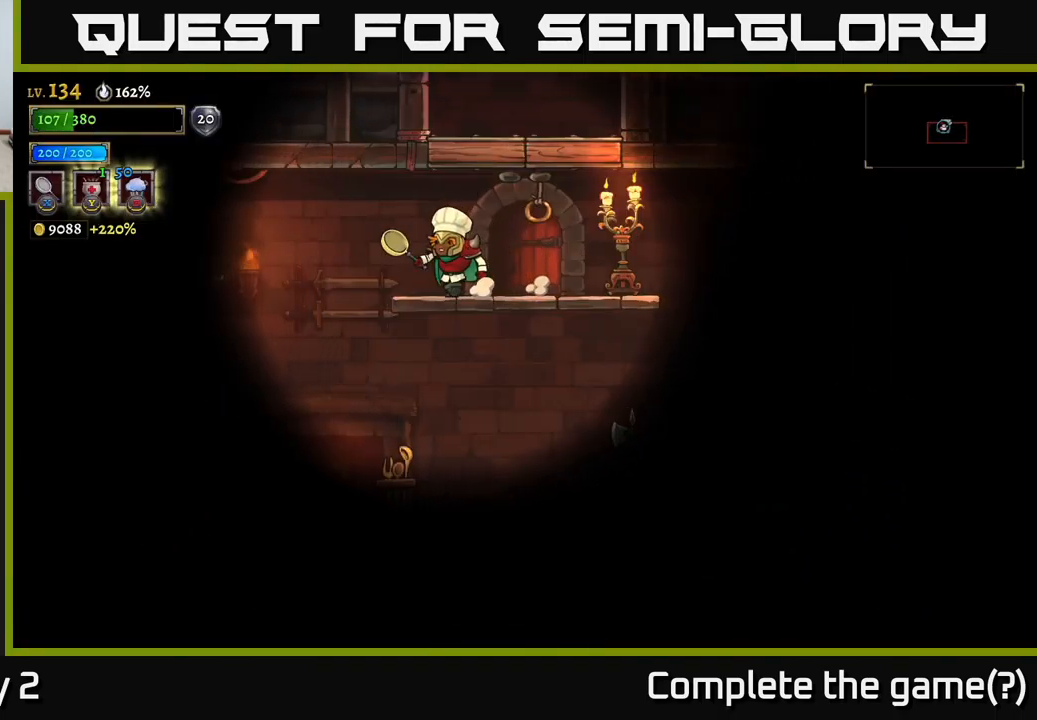
{"buttons": [], "left_stick": "right", "right_stick": "center", "events": [[100, "left_stick", "right"], [134, "X", "down"], [284, "X", "up"]]}
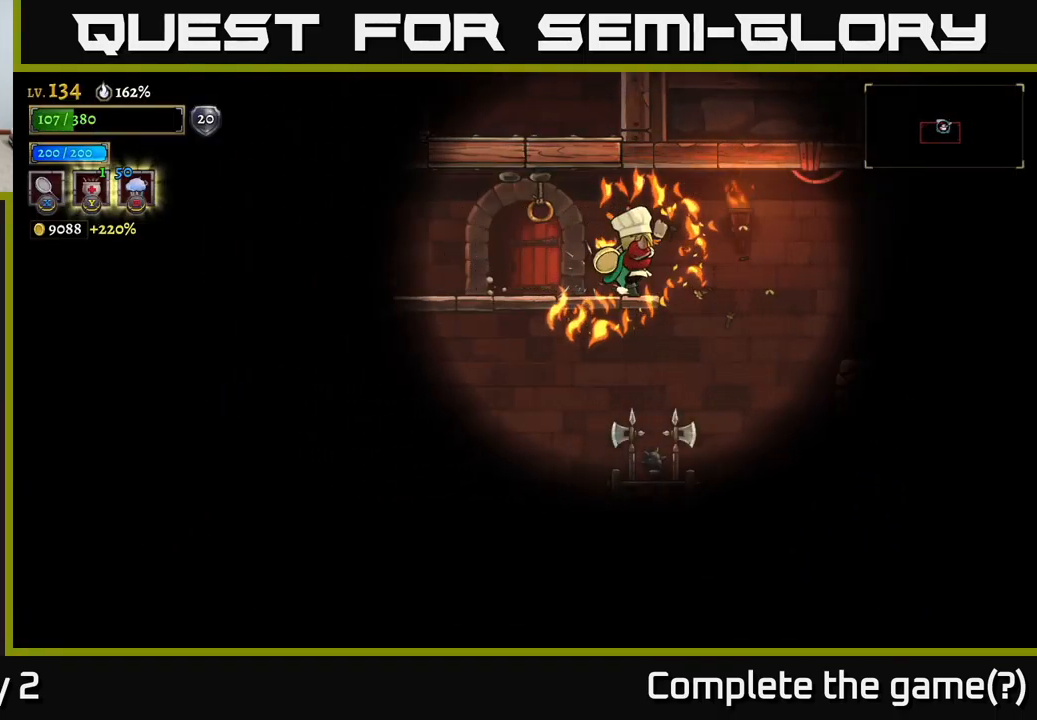
{"buttons": ["X"], "left_stick": "left", "right_stick": "center", "events": [[317, "X", "down"], [317, "left_stick", "left"]]}
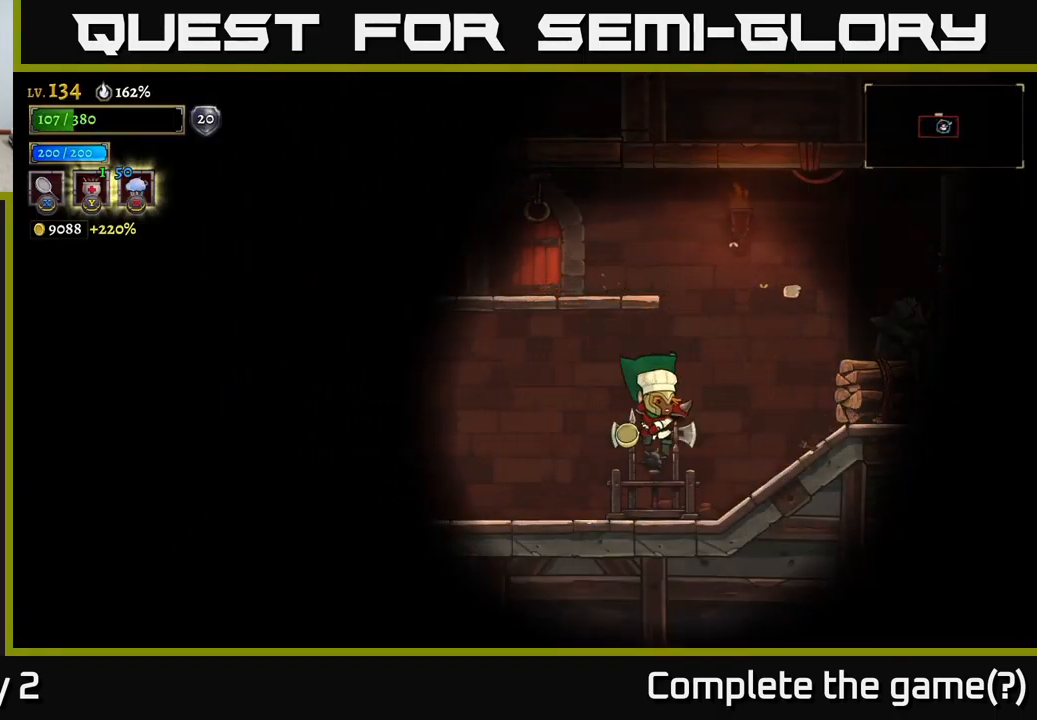
{"buttons": ["X"], "left_stick": "right", "right_stick": "center", "events": [[17, "X", "up"], [50, "left_stick", "right"], [234, "A", "down"], [284, "X", "down"], [317, "A", "up"]]}
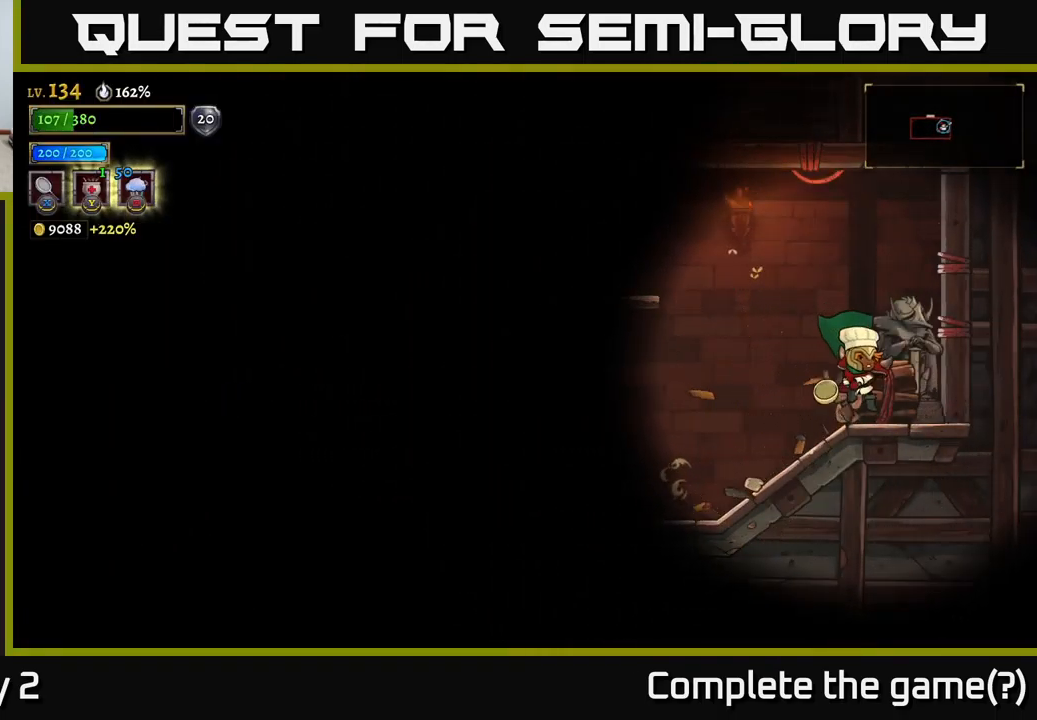
{"buttons": [], "left_stick": "left", "right_stick": "center", "events": [[17, "X", "up"], [67, "left_stick", "center"], [184, "left_stick", "right"], [351, "A", "down"], [367, "left_stick", "left"], [434, "A", "up"]]}
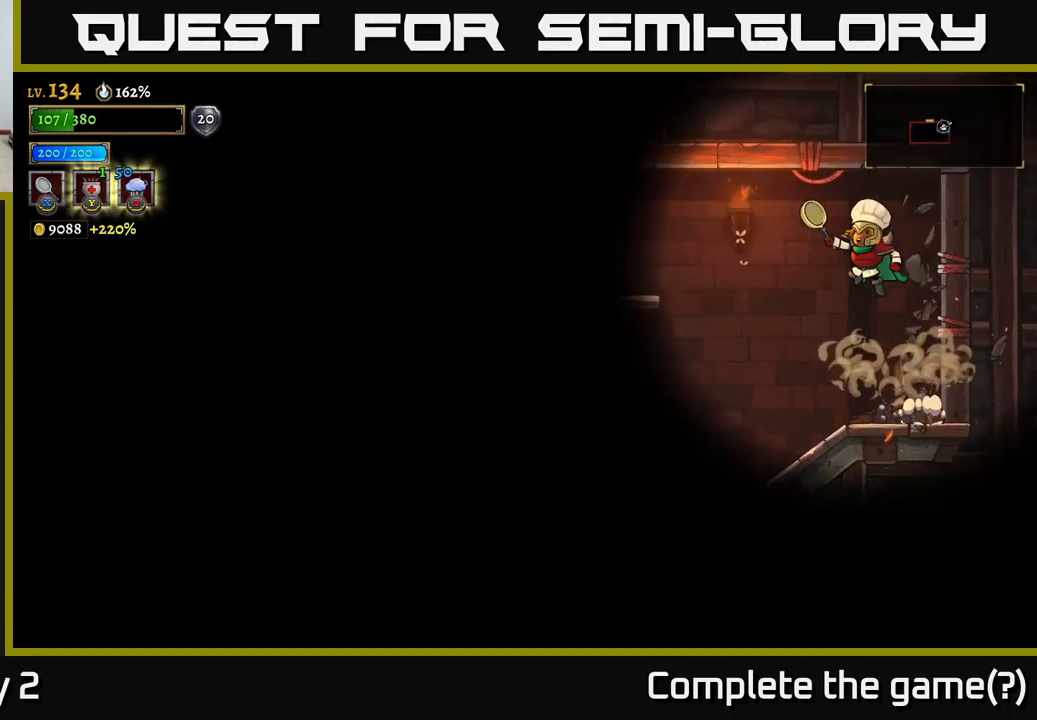
{"buttons": ["X"], "left_stick": "left", "right_stick": "center", "events": [[433, "X", "down"]]}
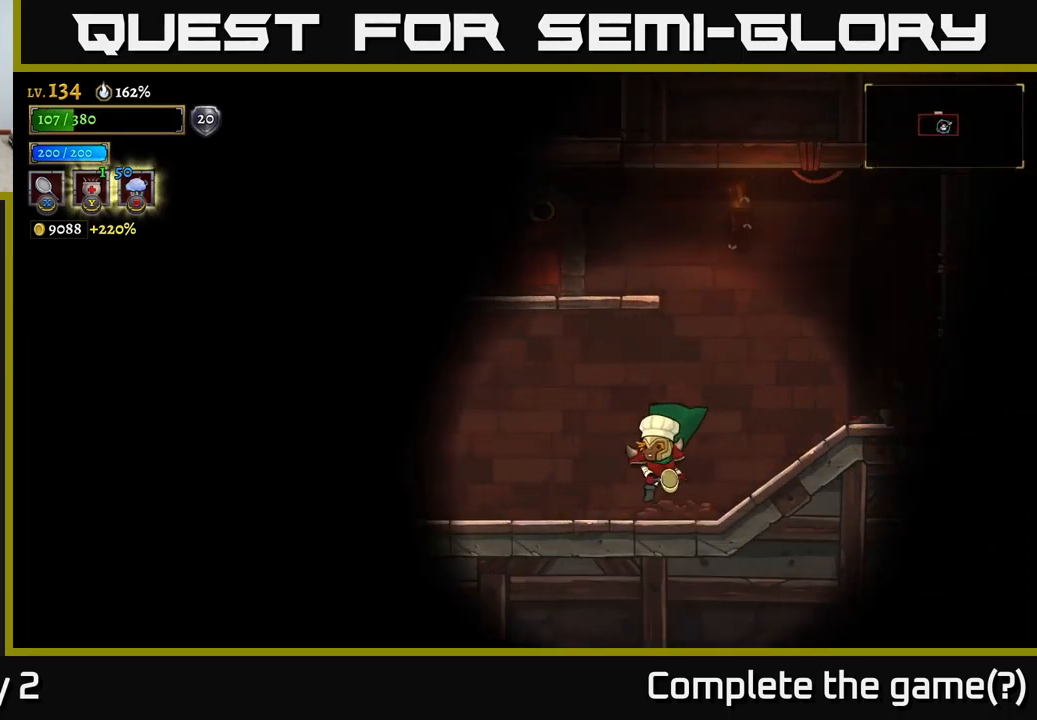
{"buttons": [], "left_stick": "left", "right_stick": "center", "events": [[133, "X", "up"]]}
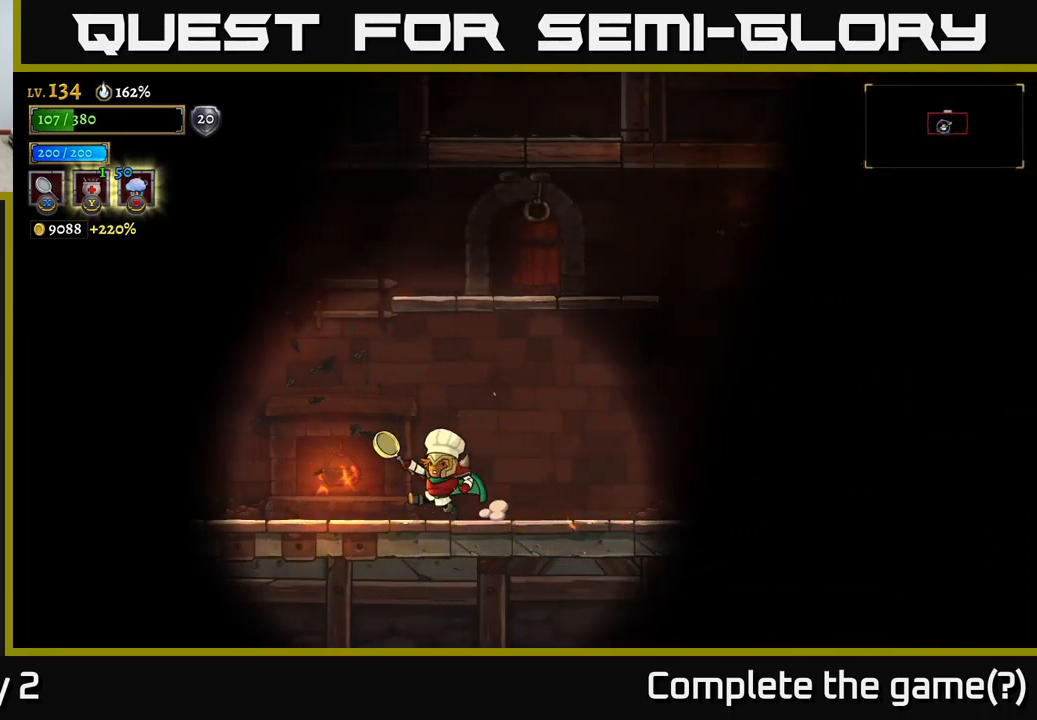
{"buttons": [], "left_stick": "left", "right_stick": "center", "events": [[117, "X", "down"], [367, "X", "up"]]}
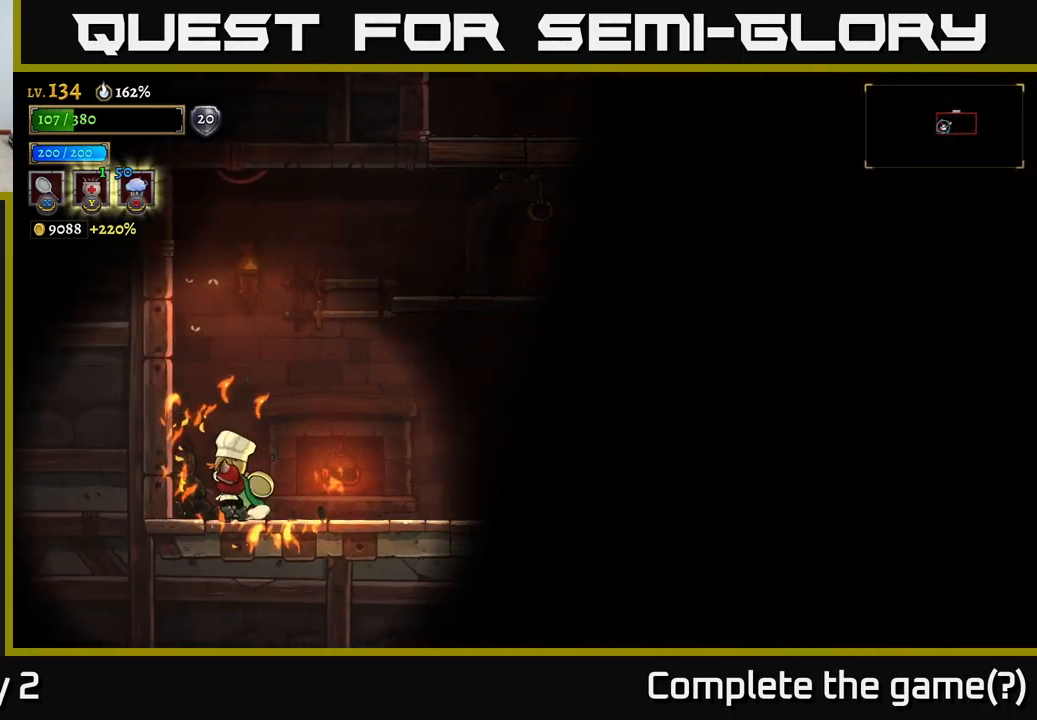
{"buttons": ["A"], "left_stick": "right", "right_stick": "center", "events": [[33, "left_stick", "center"], [117, "A", "down"], [133, "left_stick", "right"]]}
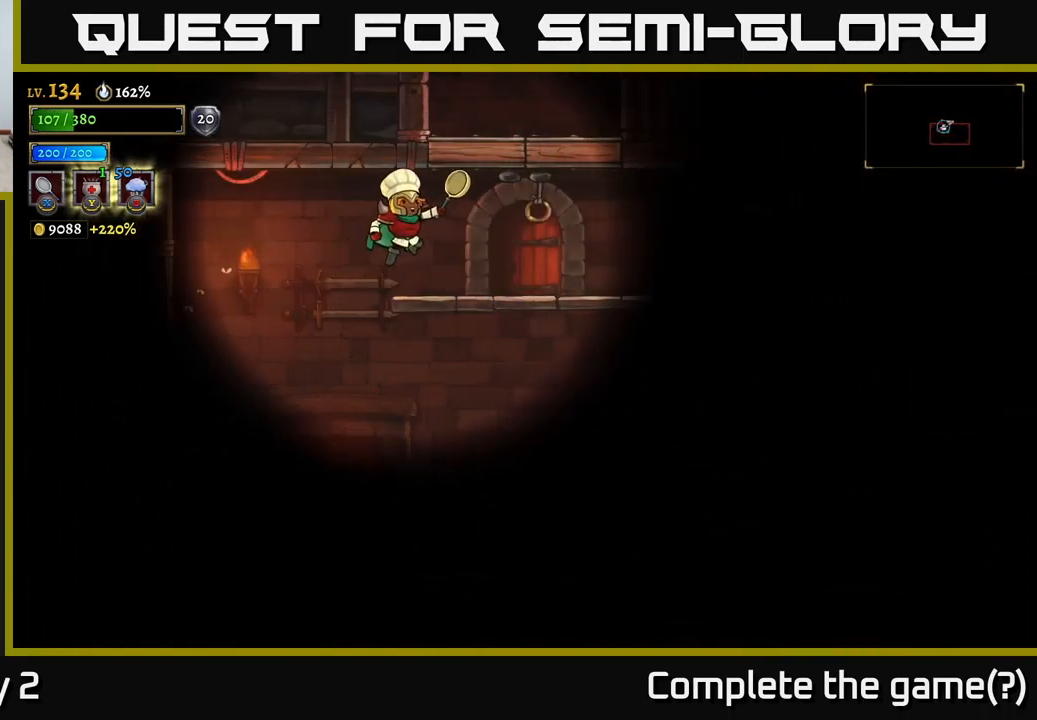
{"buttons": ["A"], "left_stick": "center", "right_stick": "center", "events": [[67, "A", "up"], [250, "X", "down"], [267, "left_stick", "center"], [383, "A", "down"], [433, "X", "up"]]}
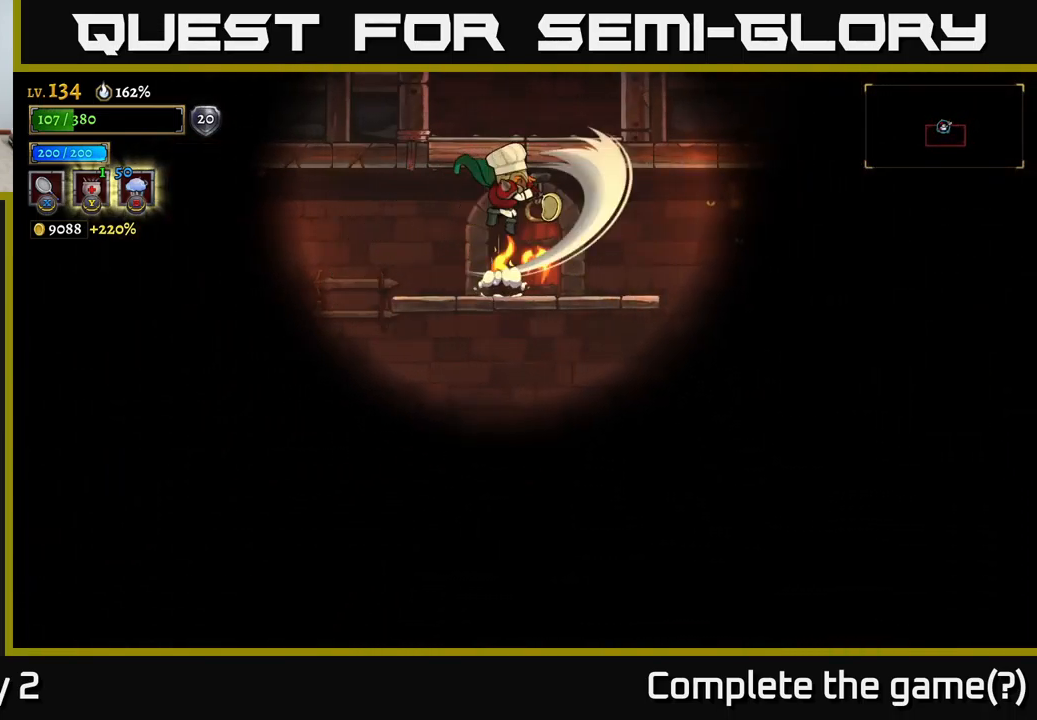
{"buttons": ["A"], "left_stick": "center", "right_stick": "center", "events": [[50, "A", "up"], [333, "A", "down"]]}
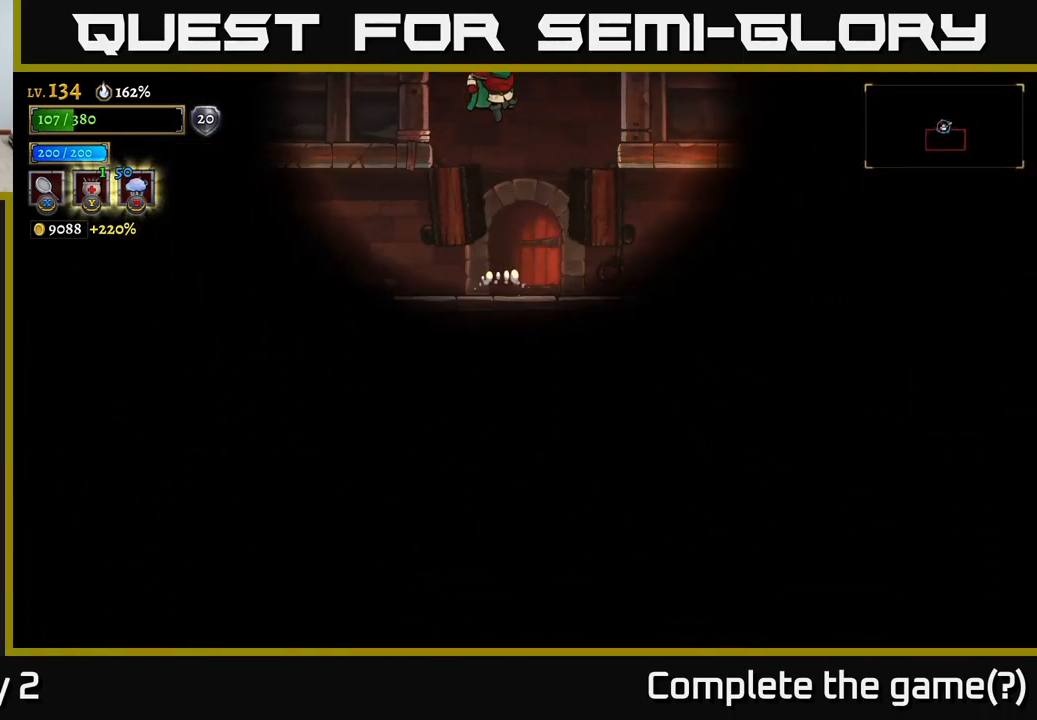
{"buttons": [], "left_stick": "center", "right_stick": "center", "events": [[450, "A", "up"]]}
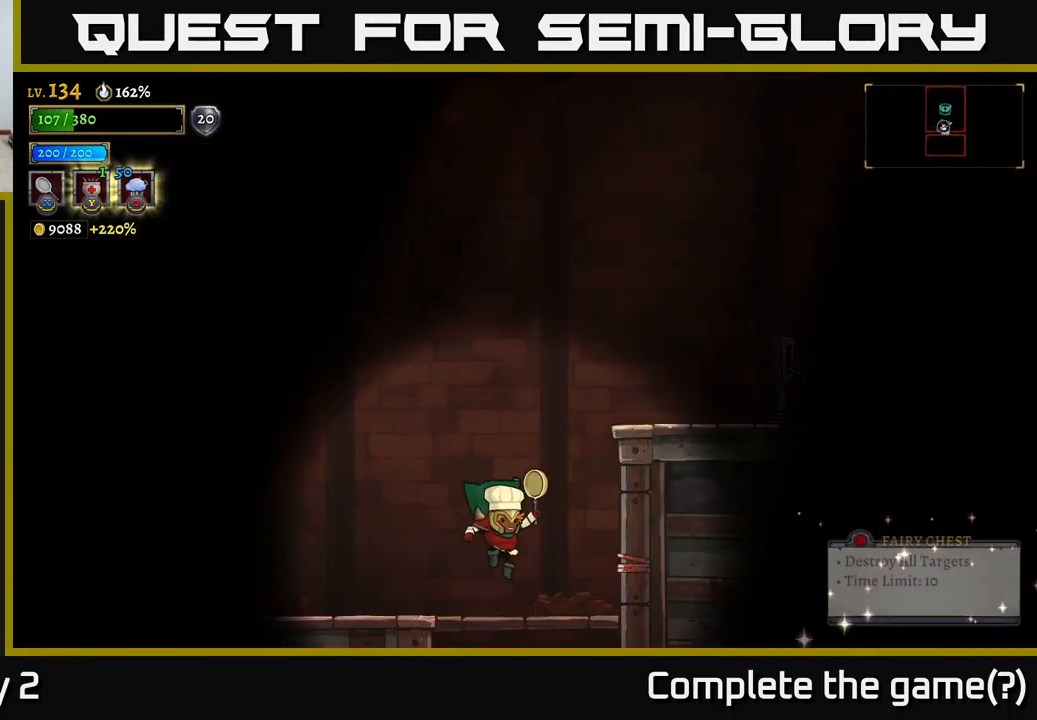
{"buttons": ["A"], "left_stick": "right", "right_stick": "center", "events": [[400, "left_stick", "right"], [483, "A", "down"]]}
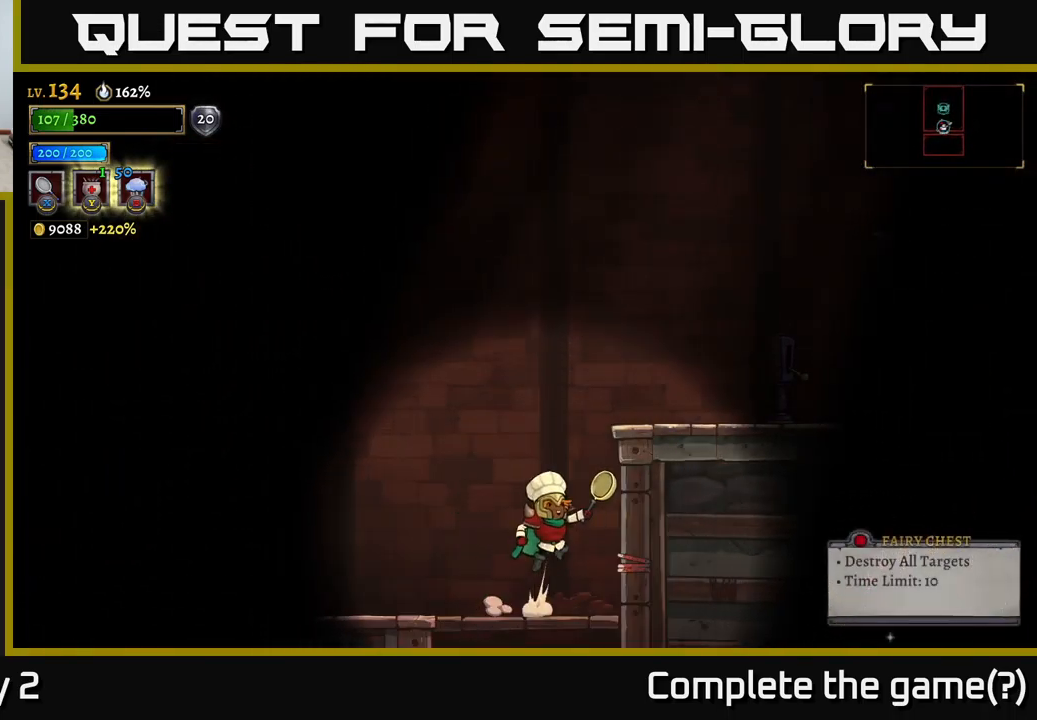
{"buttons": [], "left_stick": "center", "right_stick": "center", "events": [[200, "A", "up"], [433, "left_stick", "center"]]}
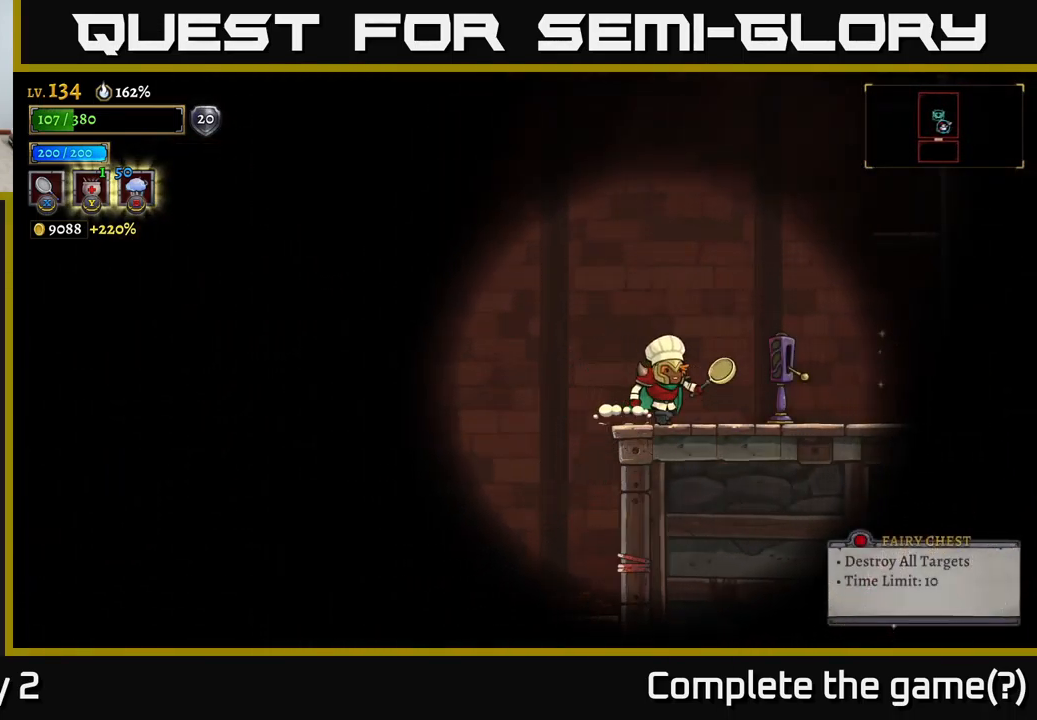
{"buttons": [], "left_stick": "center", "right_stick": "center", "events": [[50, "left_stick", "right"], [399, "left_stick", "center"]]}
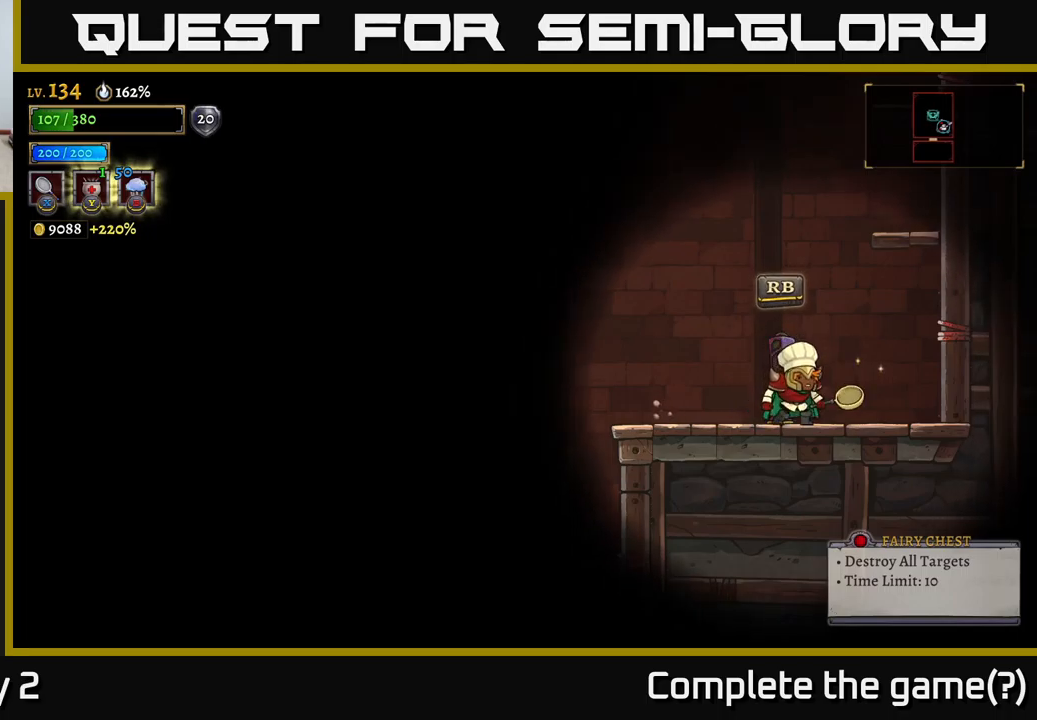
{"buttons": [], "left_stick": "center", "right_stick": "center", "events": [[383, "R1", "down"], [500, "R1", "up"]]}
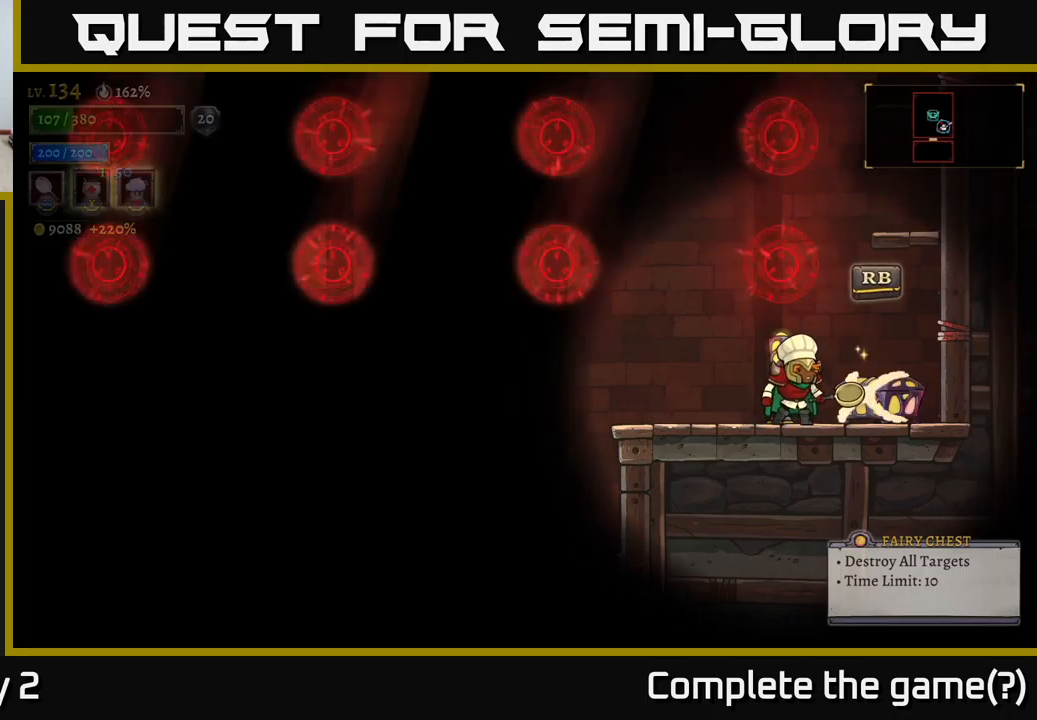
{"buttons": ["A", "X"], "left_stick": "left", "right_stick": "center", "events": [[200, "left_stick", "left"], [250, "A", "down"], [283, "X", "down"]]}
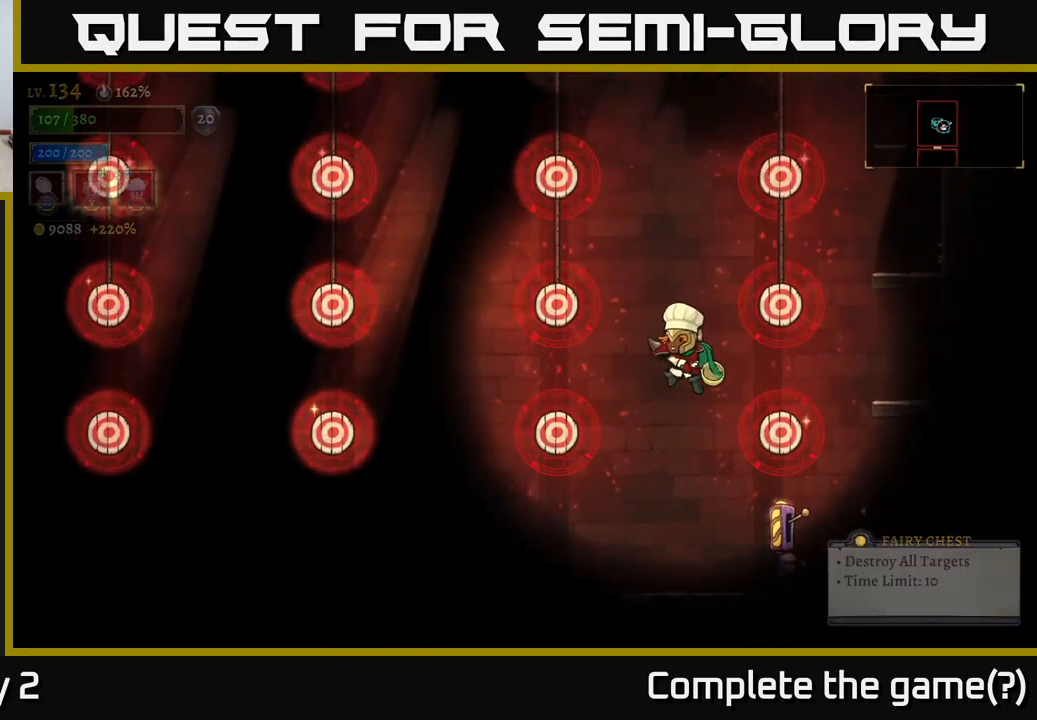
{"buttons": ["A"], "left_stick": "right", "right_stick": "center", "events": [[67, "X", "up"], [117, "A", "up"], [300, "left_stick", "center"], [350, "A", "down"], [367, "left_stick", "right"]]}
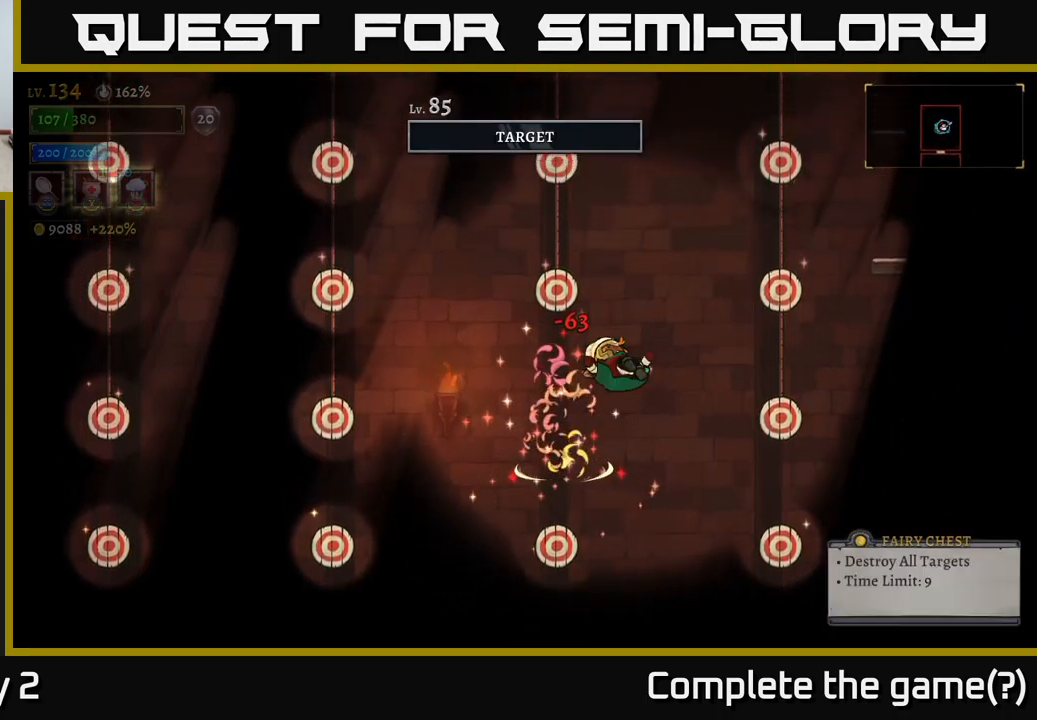
{"buttons": [], "left_stick": "center", "right_stick": "center", "events": [[83, "A", "up"], [333, "L1", "down"], [467, "L1", "up"], [467, "left_stick", "center"]]}
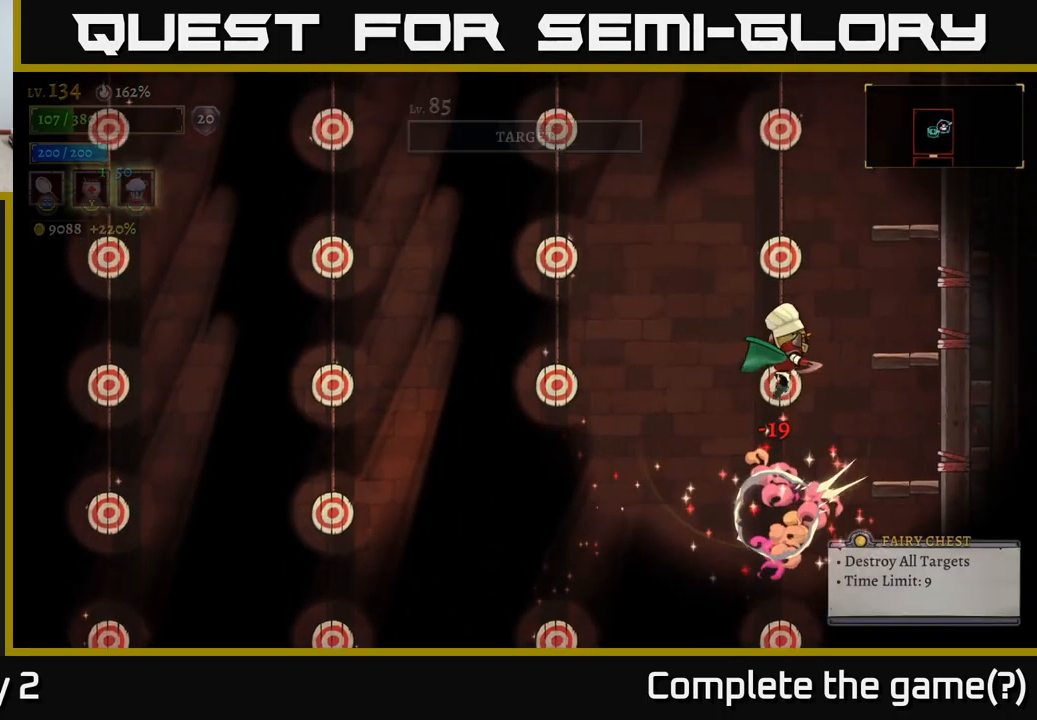
{"buttons": ["L1"], "left_stick": "center", "right_stick": "center", "events": [[133, "L1", "down"], [317, "L1", "up"], [483, "L1", "down"]]}